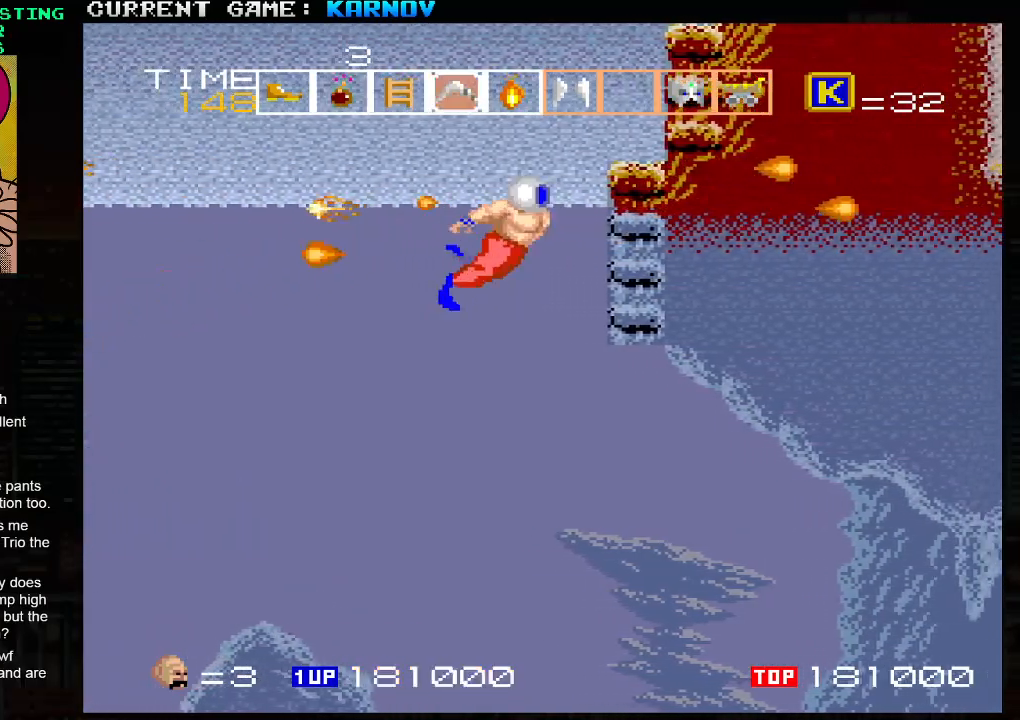
Gameplay with a controller (arcade stick); each line is a JSON object with the inputs held at the frame after it (dt_ms = milliseconds from this image to that frame). "events" lists button and stick changes between this image and that frame as [ms after this image, input, new state], when the widget could be followed in between. Not read: L3 R3.
{"dt_ms": 500, "buttons": [], "left_stick": "up-right", "events": [[50, "SQUARE", "down"], [100, "SQUARE", "up"], [250, "SQUARE", "down"], [333, "SQUARE", "up"], [383, "left_stick", "up-right"]]}
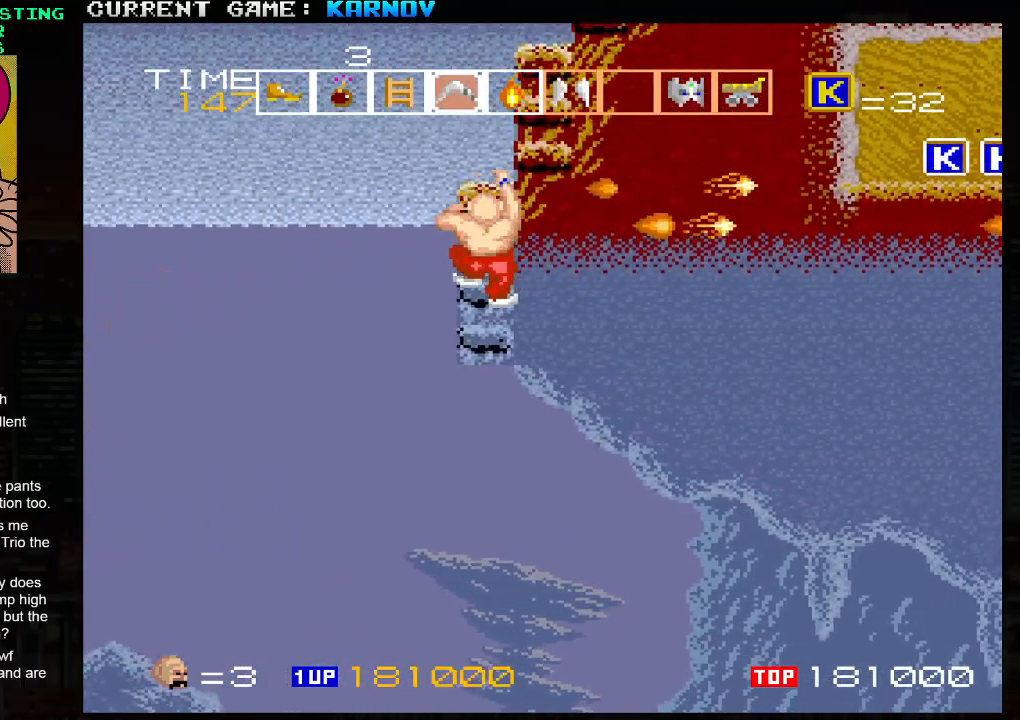
{"dt_ms": 500, "buttons": [], "left_stick": "up-right", "events": []}
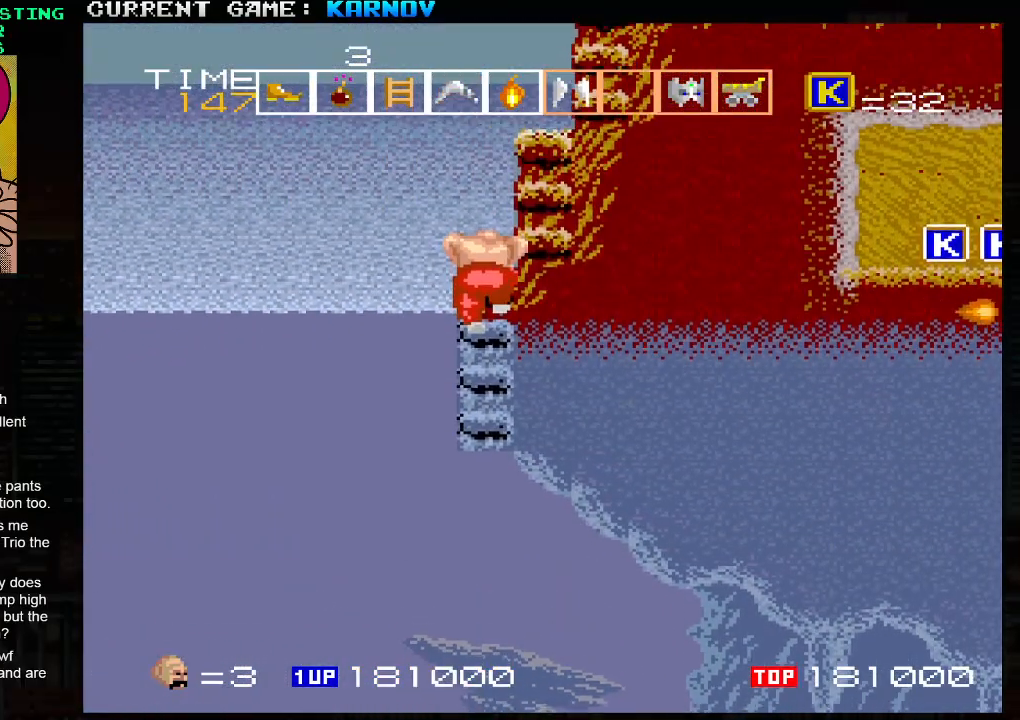
{"dt_ms": 500, "buttons": [], "left_stick": "up-right", "events": []}
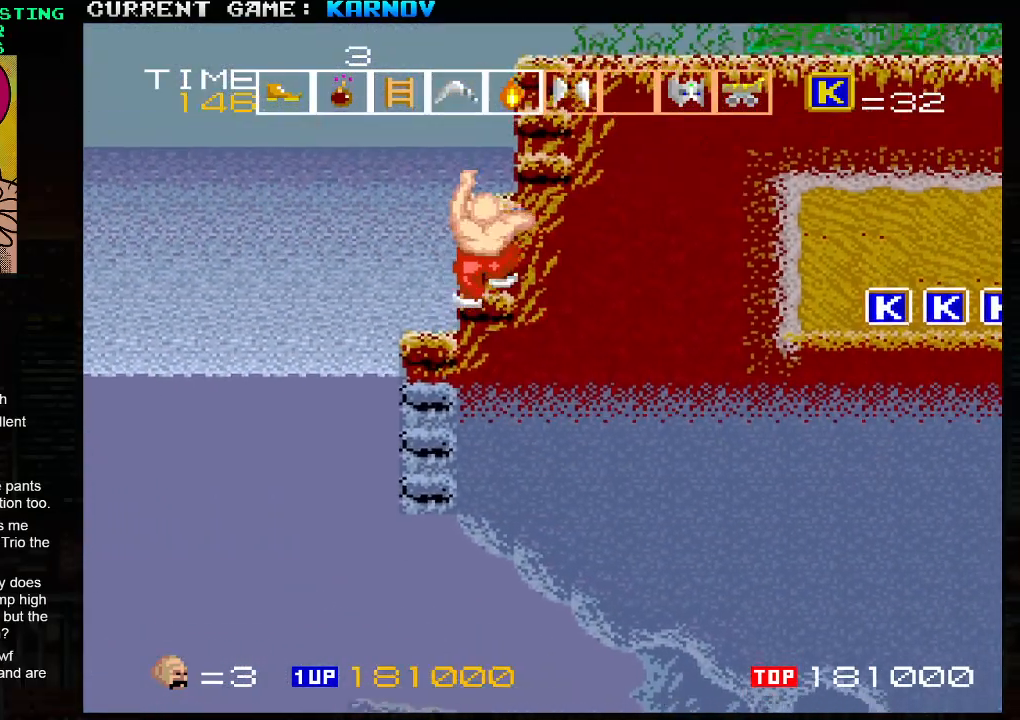
{"dt_ms": 500, "buttons": [], "left_stick": "up-right", "events": []}
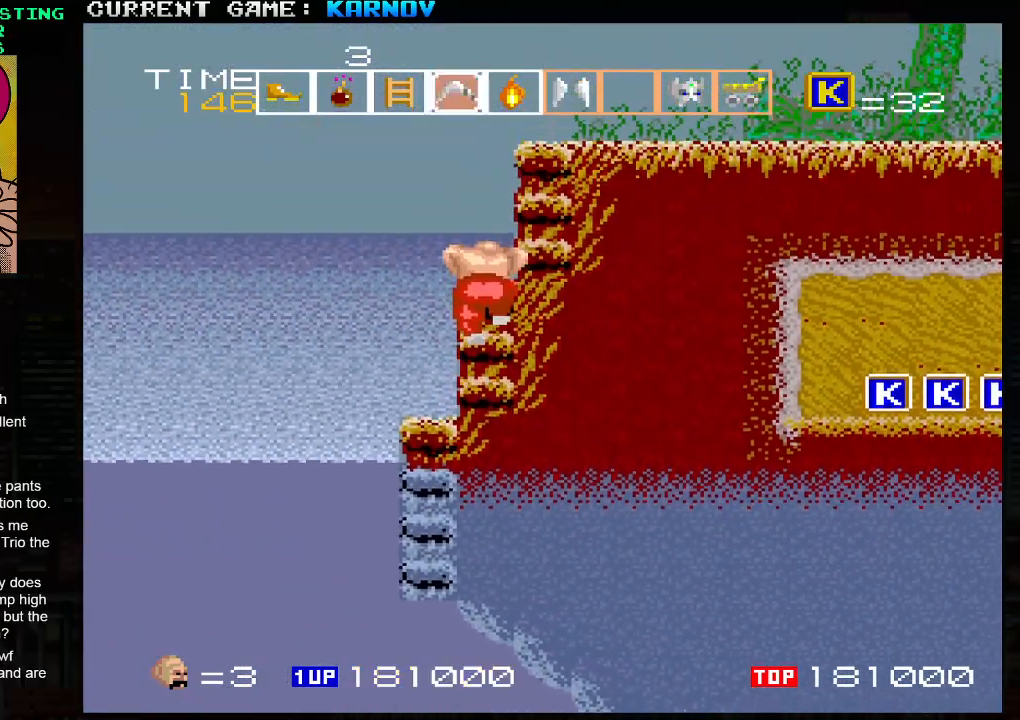
{"dt_ms": 500, "buttons": [], "left_stick": "up-right", "events": []}
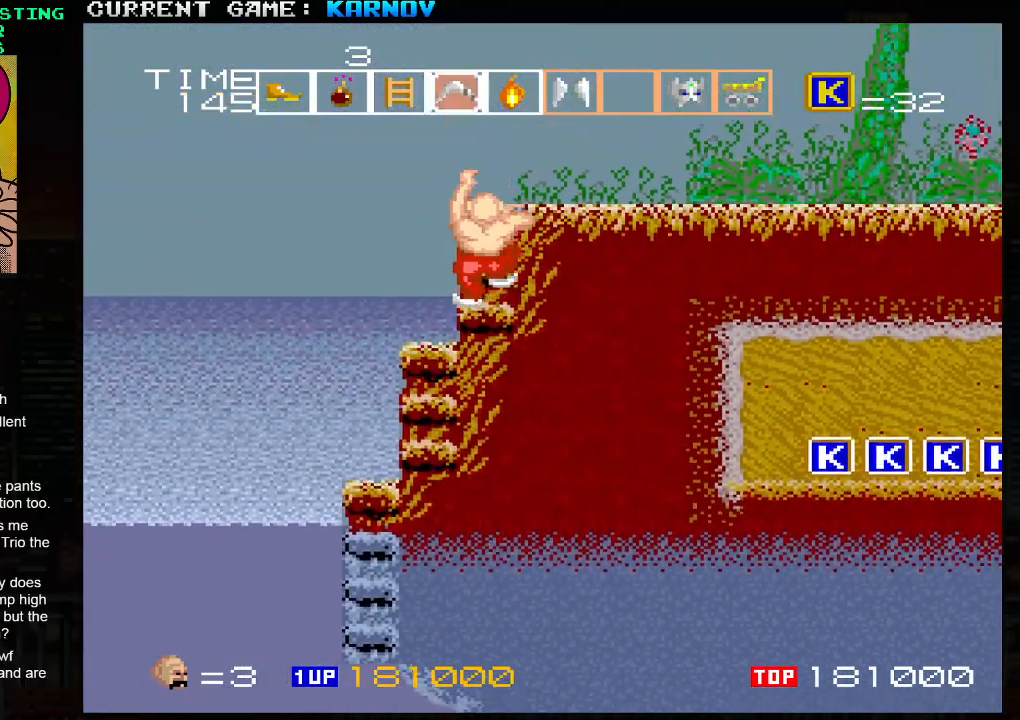
{"dt_ms": 500, "buttons": [], "left_stick": "up-right", "events": []}
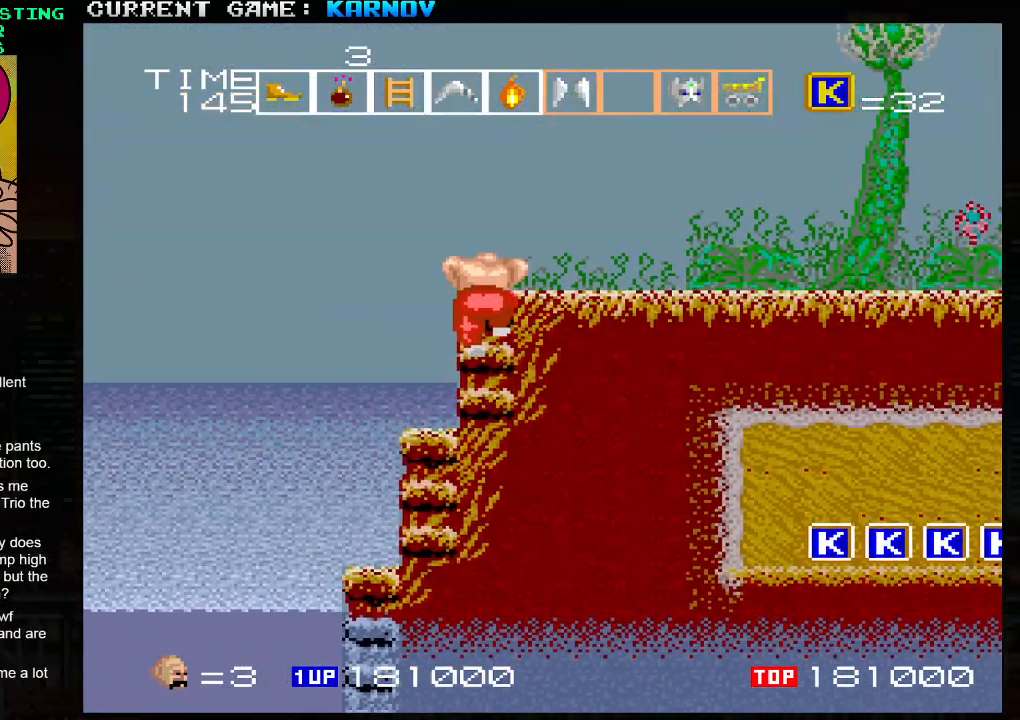
{"dt_ms": 500, "buttons": ["TRIANGLE"], "left_stick": "up-right", "events": [[250, "TRIANGLE", "down"]]}
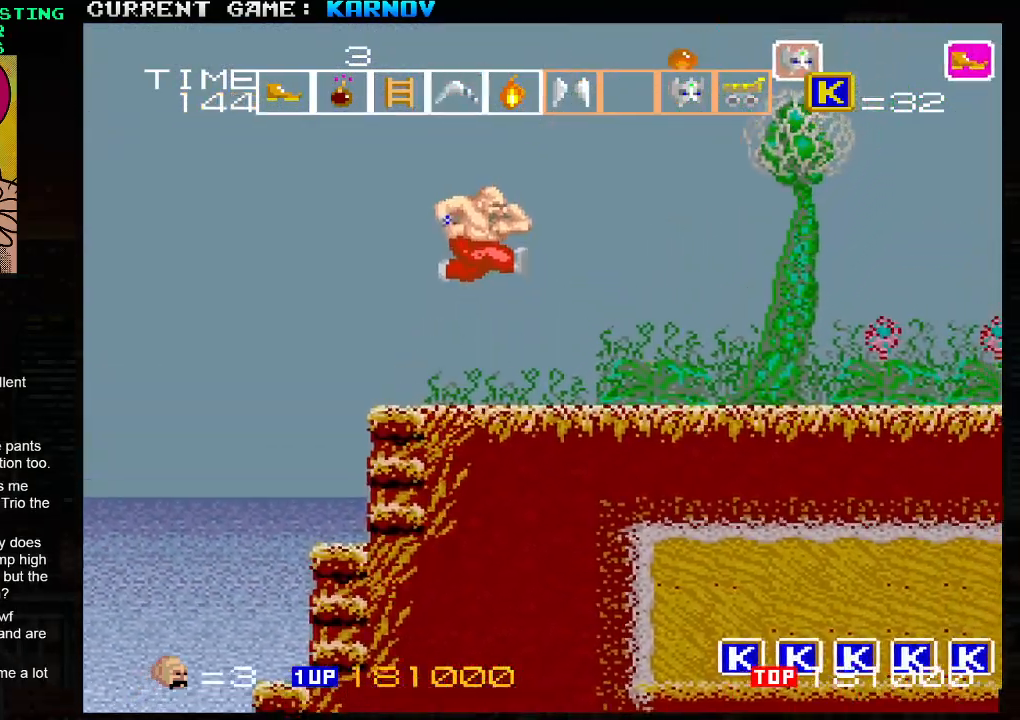
{"dt_ms": 1000, "buttons": [], "left_stick": "right"}
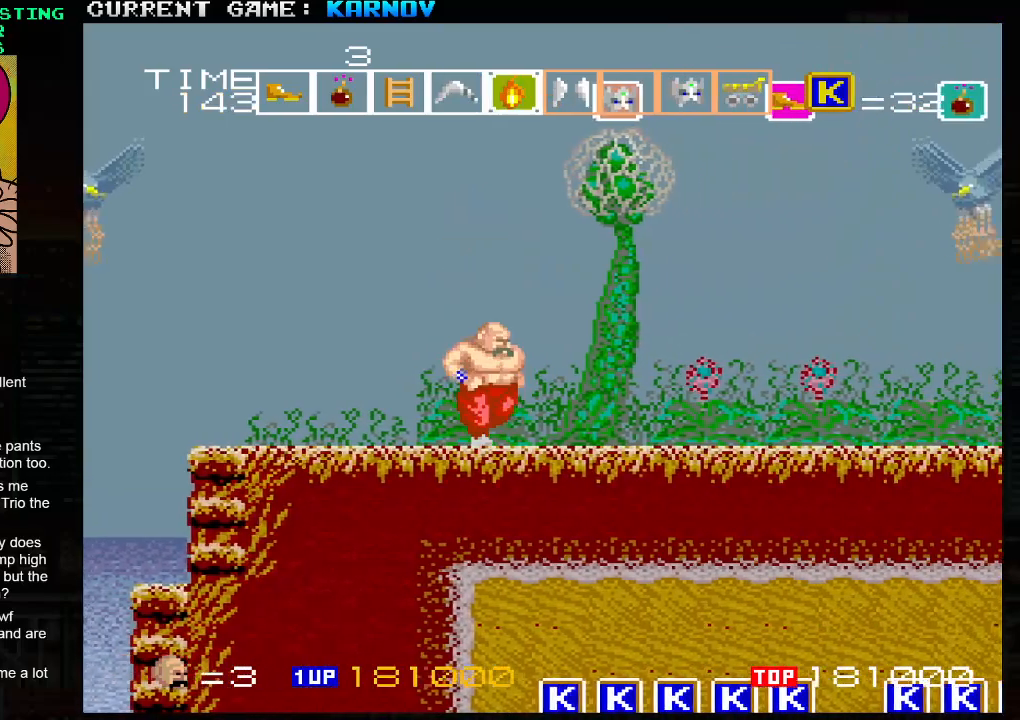
{"dt_ms": 500, "buttons": [], "left_stick": "left", "events": [[50, "left_stick", "center"], [150, "left_stick", "right"], [267, "left_stick", "center"], [350, "left_stick", "left"]]}
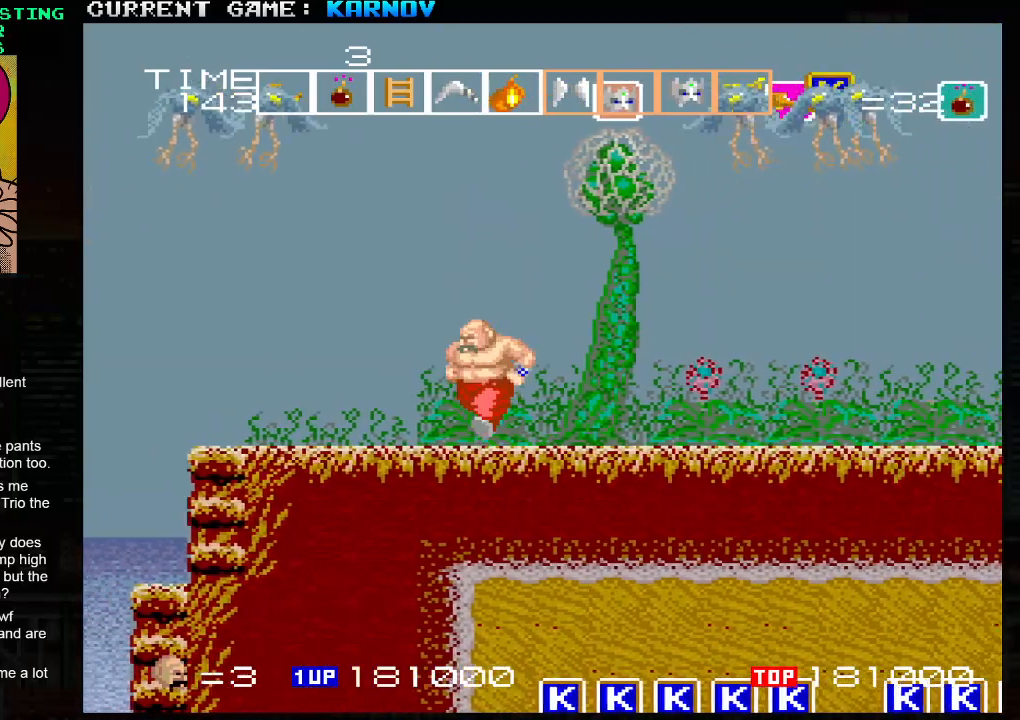
{"dt_ms": 500, "buttons": [], "left_stick": "left", "events": []}
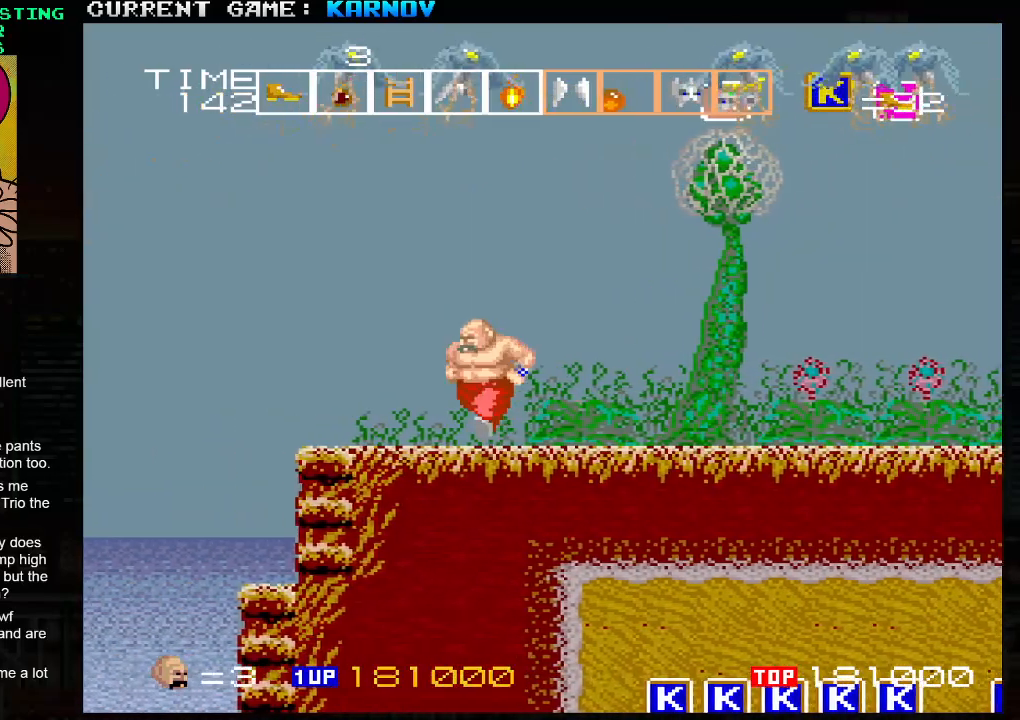
{"dt_ms": 500, "buttons": [], "left_stick": "left", "events": []}
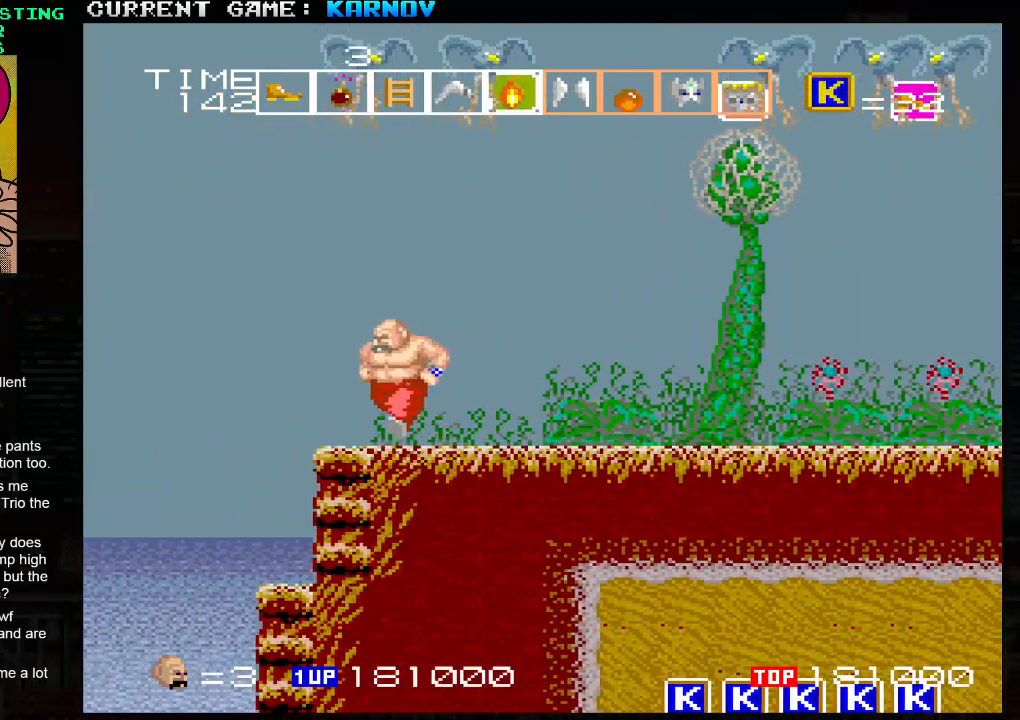
{"dt_ms": 500, "buttons": [], "left_stick": "center", "events": [[383, "left_stick", "right"], [433, "SQUARE", "down"], [467, "left_stick", "center"], [500, "SQUARE", "up"]]}
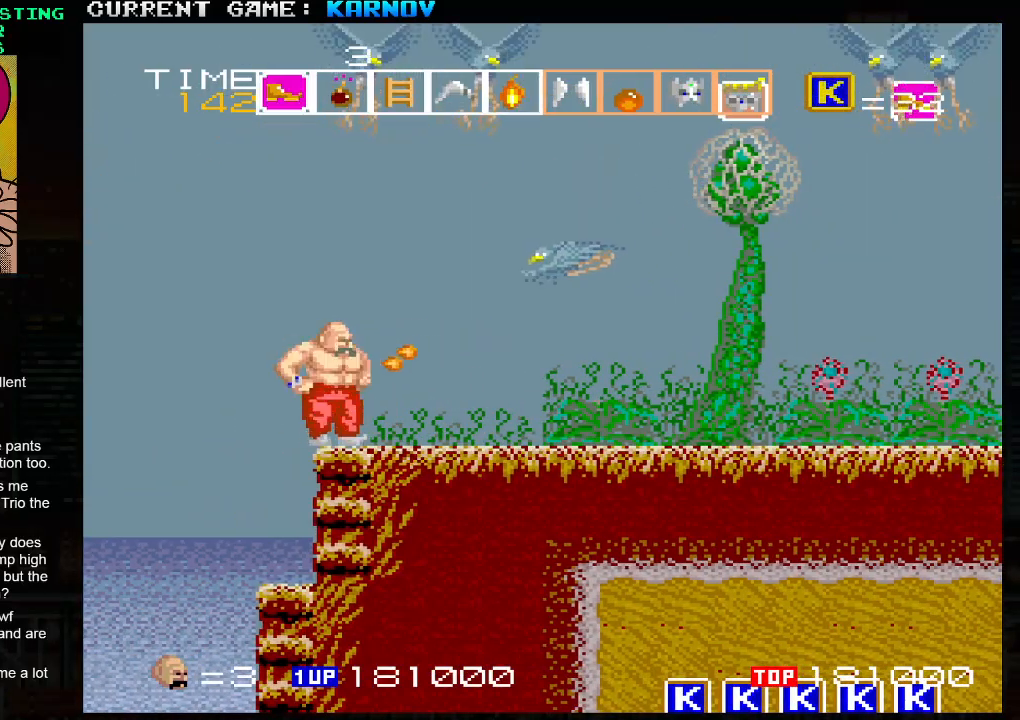
{"dt_ms": 500, "buttons": [], "left_stick": "center", "events": [[67, "SQUARE", "down"], [167, "SQUARE", "up"], [233, "SQUARE", "down"], [283, "SQUARE", "up"], [317, "SQUARE", "down"], [350, "SQUARE", "up"], [433, "SQUARE", "down"], [483, "SQUARE", "up"]]}
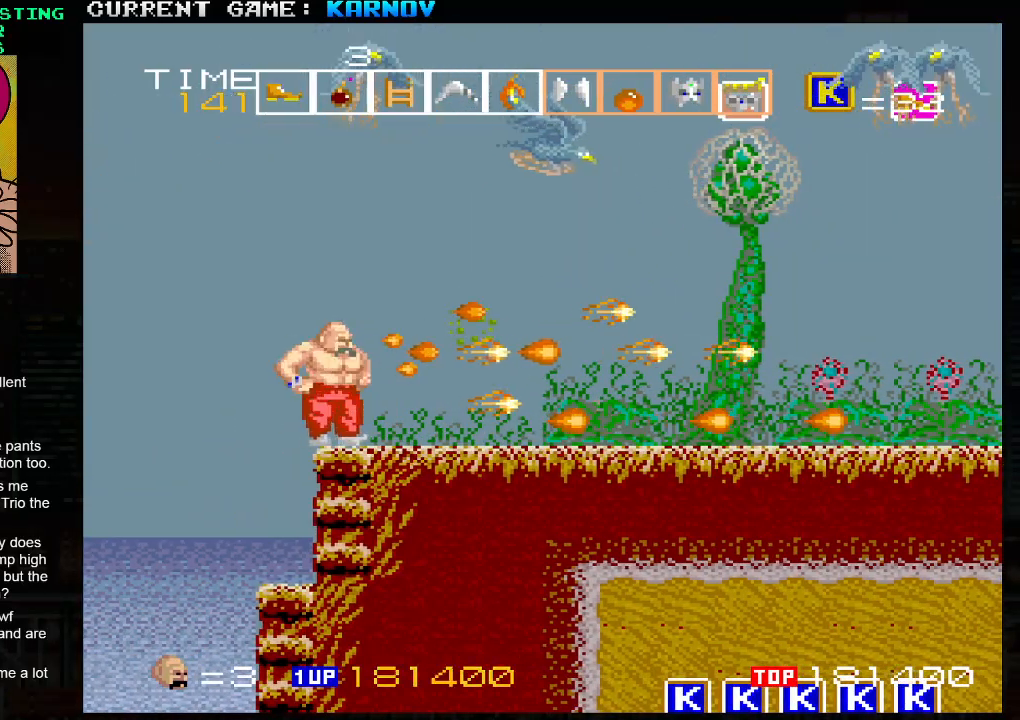
{"dt_ms": 500, "buttons": [], "left_stick": "center", "events": [[150, "SQUARE", "down"], [217, "SQUARE", "up"], [233, "SQUARE", "down"], [283, "SQUARE", "up"], [383, "SQUARE", "down"], [417, "SQUARE", "up"], [467, "SQUARE", "down"], [500, "SQUARE", "up"]]}
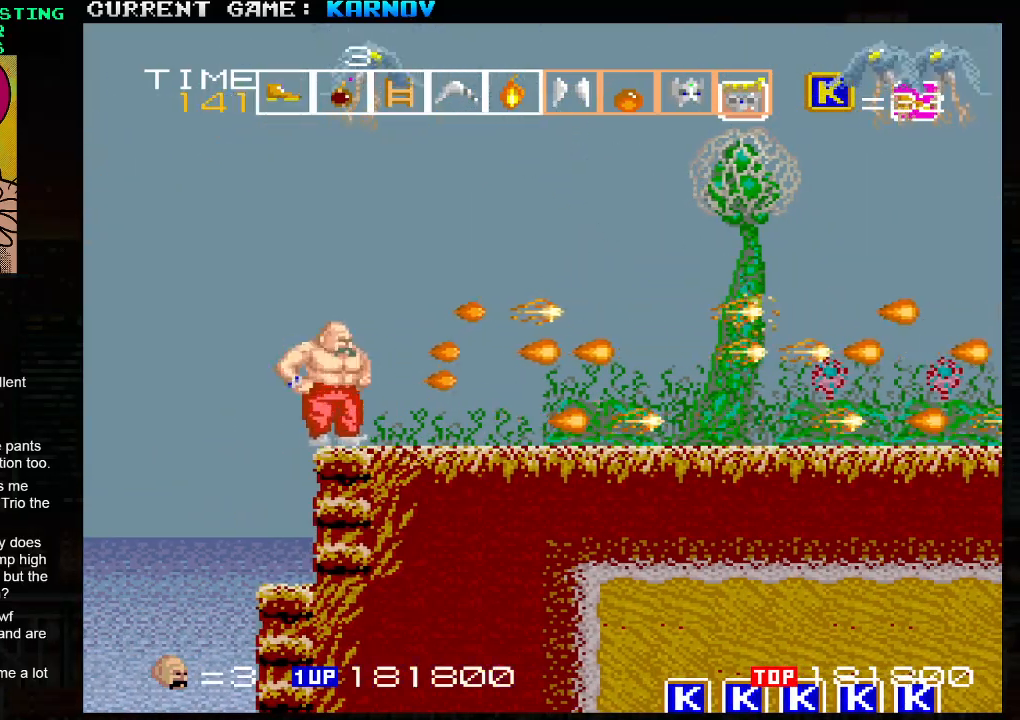
{"dt_ms": 500, "buttons": ["SQUARE"], "left_stick": "center", "events": [[67, "SQUARE", "down"], [133, "SQUARE", "up"], [167, "SQUARE", "down"], [200, "SQUARE", "up"], [283, "SQUARE", "down"], [350, "SQUARE", "up"], [367, "SQUARE", "down"]]}
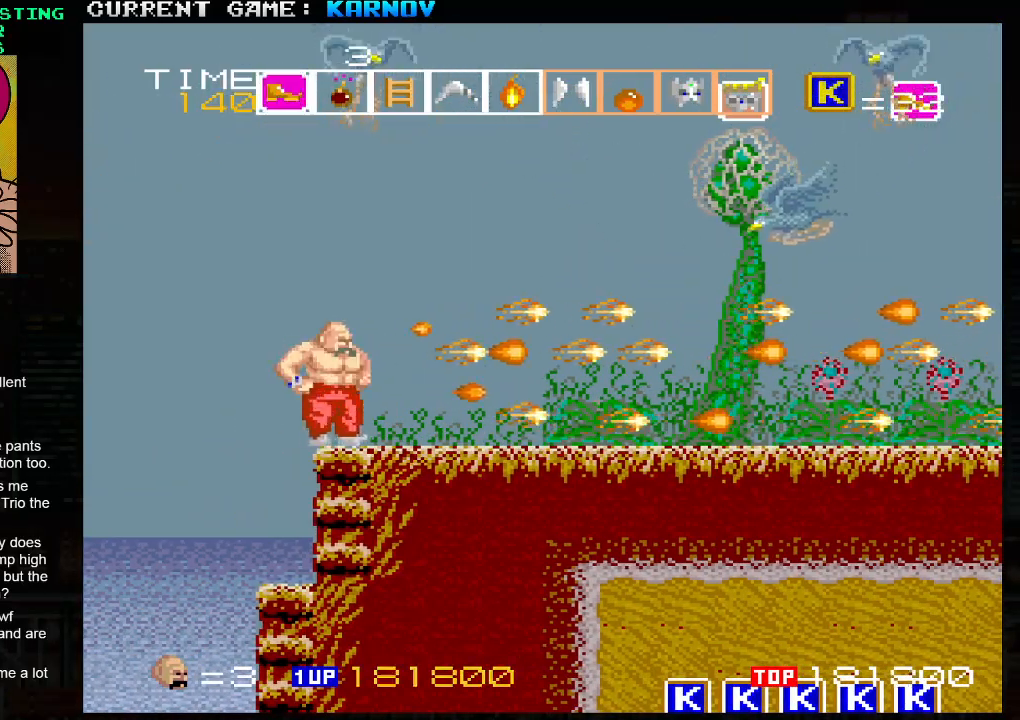
{"dt_ms": 500, "buttons": ["SQUARE"], "left_stick": "center", "events": [[33, "SQUARE", "up"], [117, "SQUARE", "down"], [200, "SQUARE", "up"], [283, "SQUARE", "down"], [383, "SQUARE", "up"], [450, "SQUARE", "down"]]}
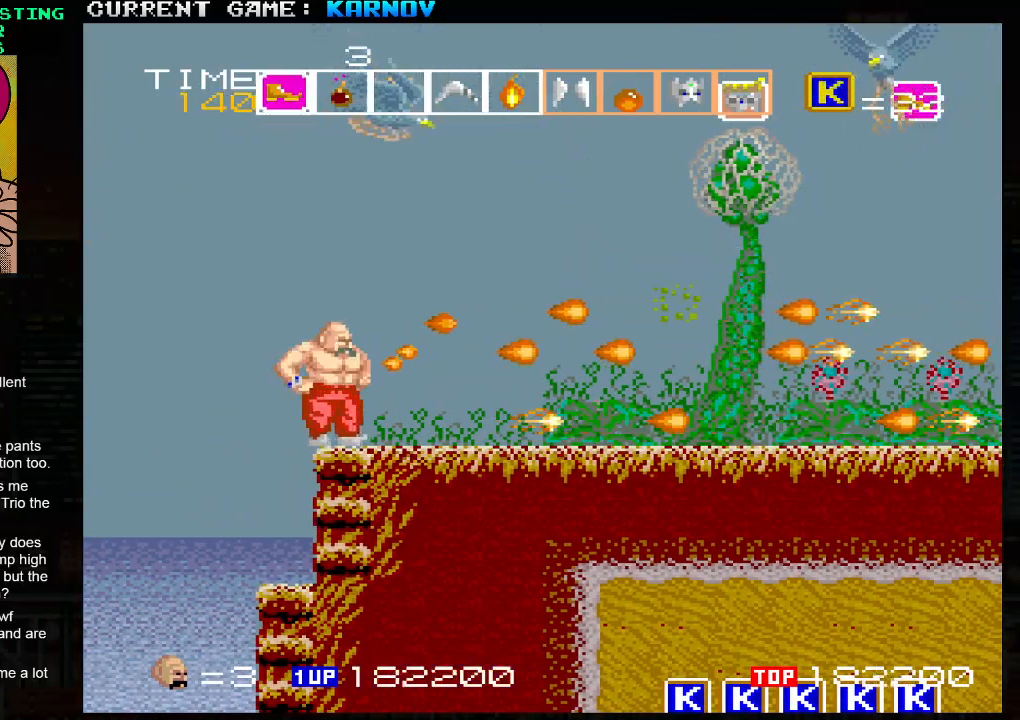
{"dt_ms": 500, "buttons": ["SQUARE"], "left_stick": "center", "events": [[50, "SQUARE", "up"], [133, "SQUARE", "down"], [217, "SQUARE", "up"], [300, "SQUARE", "down"], [383, "SQUARE", "up"], [483, "SQUARE", "down"]]}
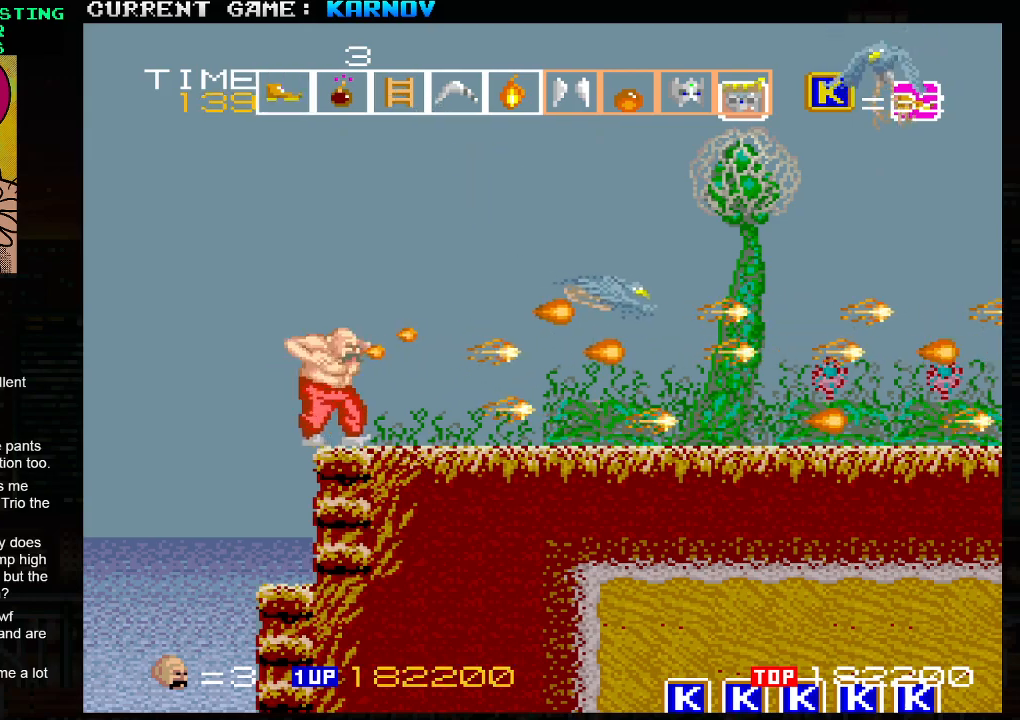
{"dt_ms": 500, "buttons": ["SQUARE"], "left_stick": "right", "events": [[50, "SQUARE", "up"], [133, "SQUARE", "down"], [217, "SQUARE", "up"], [317, "SQUARE", "down"], [383, "SQUARE", "up"], [383, "left_stick", "right"], [467, "SQUARE", "down"]]}
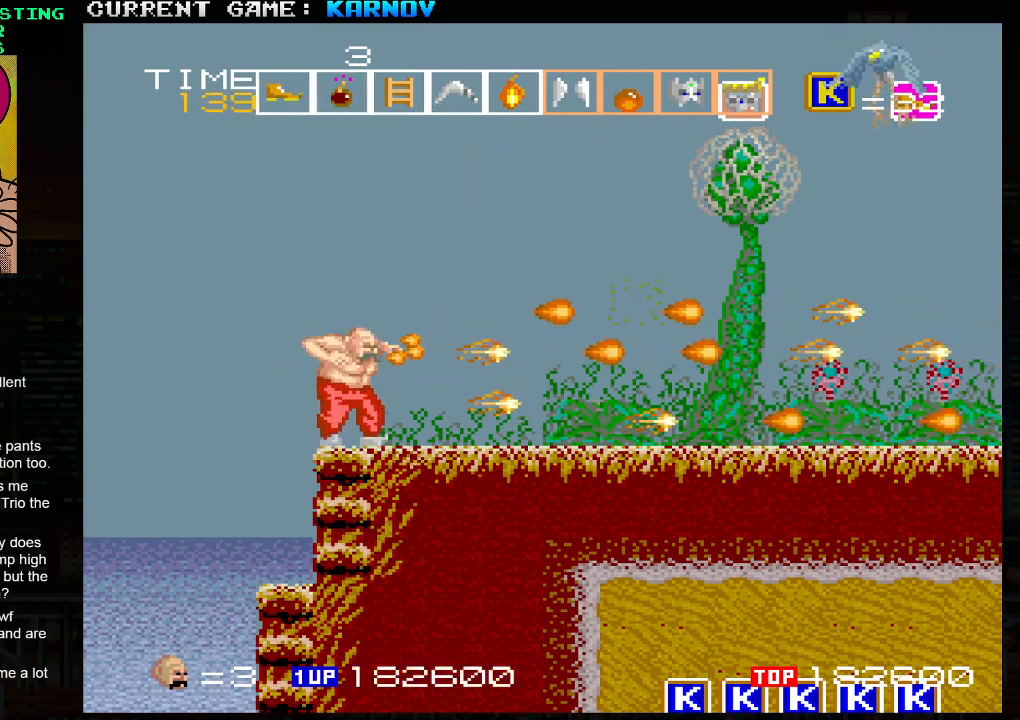
{"dt_ms": 500, "buttons": ["SQUARE"], "left_stick": "center", "events": [[50, "SQUARE", "up"], [67, "left_stick", "center"], [133, "SQUARE", "down"], [217, "SQUARE", "up"], [317, "SQUARE", "down"], [400, "SQUARE", "up"], [483, "SQUARE", "down"]]}
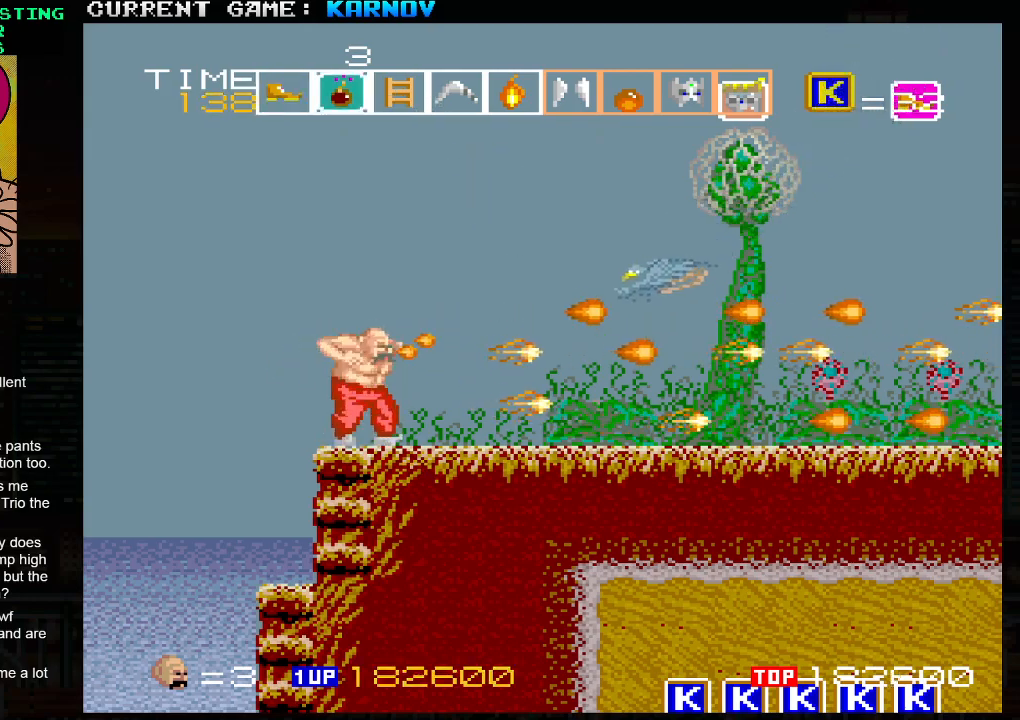
{"dt_ms": 500, "buttons": ["SQUARE"], "left_stick": "right", "events": [[67, "SQUARE", "up"], [83, "left_stick", "right"], [150, "SQUARE", "down"], [233, "SQUARE", "up"], [383, "TRIANGLE", "down"], [467, "SQUARE", "down"], [467, "TRIANGLE", "up"]]}
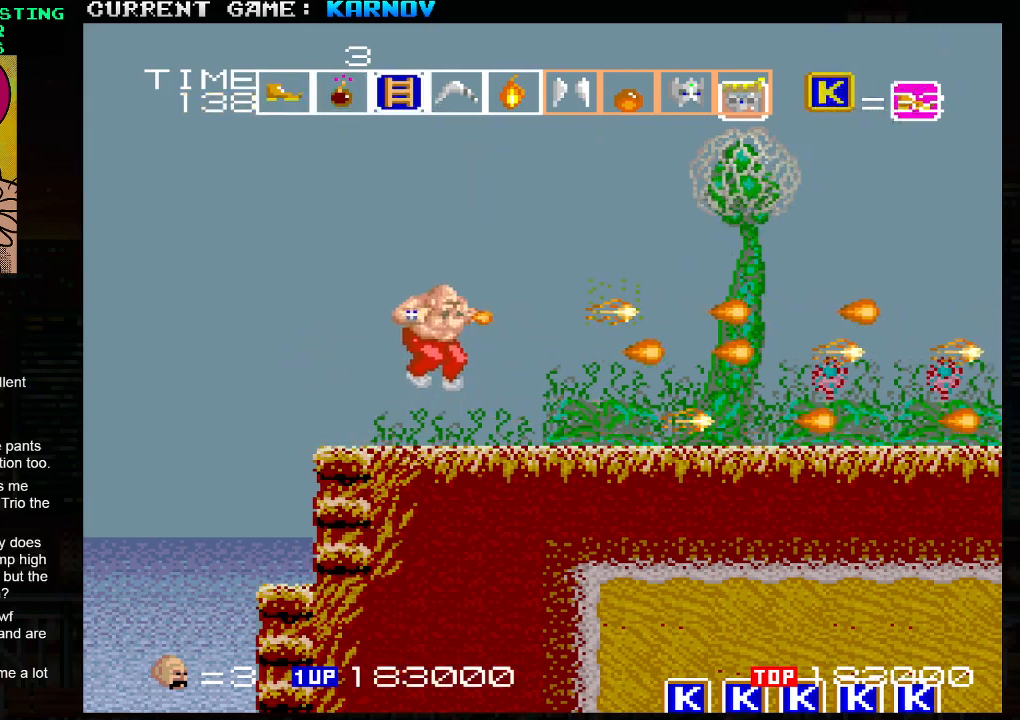
{"dt_ms": 500, "buttons": [], "left_stick": "right", "events": [[50, "SQUARE", "up"], [117, "SQUARE", "down"], [183, "SQUARE", "up"], [217, "SQUARE", "down"], [250, "SQUARE", "up"], [333, "SQUARE", "down"], [383, "SQUARE", "up"], [433, "SQUARE", "down"], [450, "SQUARE", "up"]]}
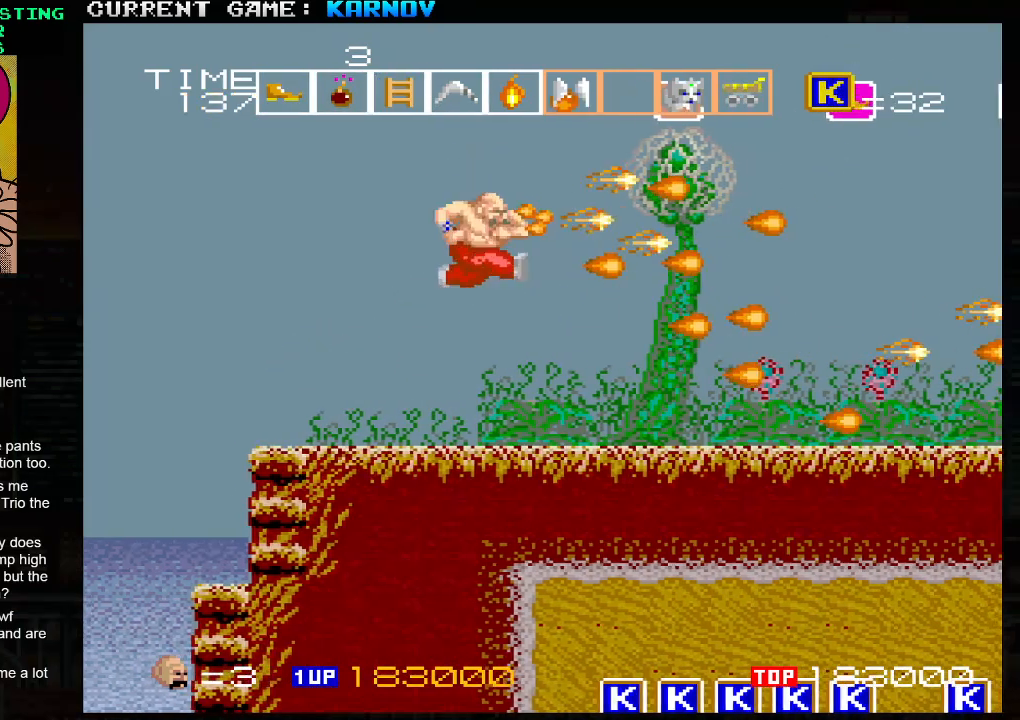
{"dt_ms": 500, "buttons": ["SQUARE"], "left_stick": "right", "events": [[33, "SQUARE", "down"], [83, "SQUARE", "up"], [117, "SQUARE", "down"], [167, "SQUARE", "up"], [217, "SQUARE", "down"], [267, "SQUARE", "up"], [300, "SQUARE", "down"], [333, "SQUARE", "up"], [400, "SQUARE", "down"], [450, "SQUARE", "up"], [500, "SQUARE", "down"]]}
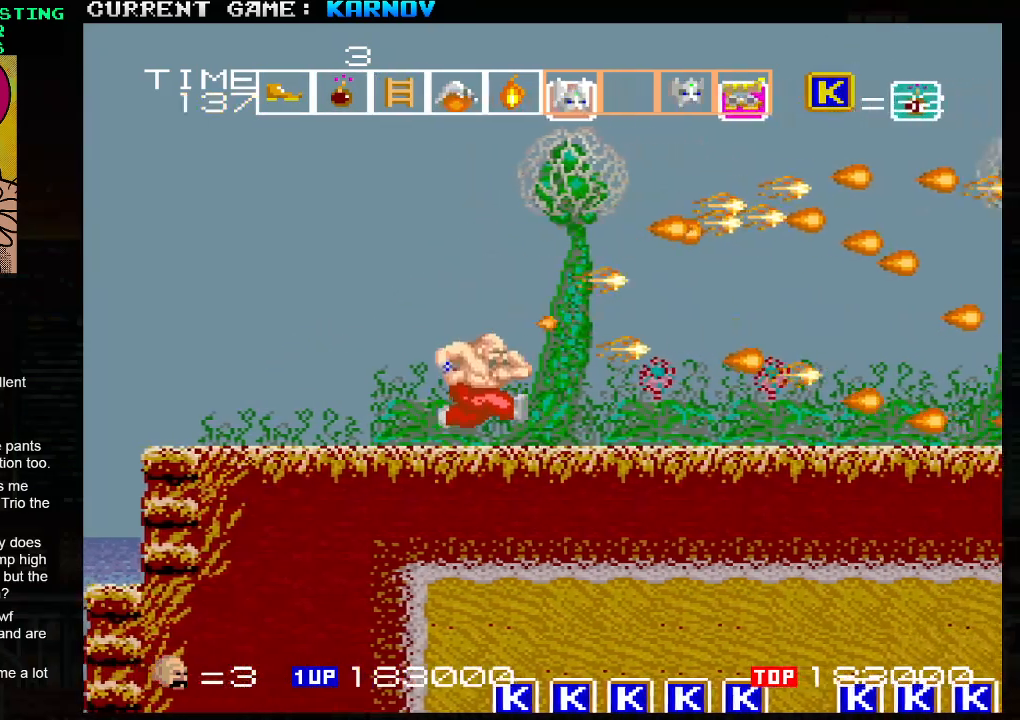
{"dt_ms": 500, "buttons": [], "left_stick": "center", "events": [[17, "SQUARE", "up"], [100, "SQUARE", "down"], [150, "SQUARE", "up"], [200, "SQUARE", "down"], [233, "SQUARE", "up"], [283, "SQUARE", "down"], [283, "left_stick", "center"], [350, "SQUARE", "up"]]}
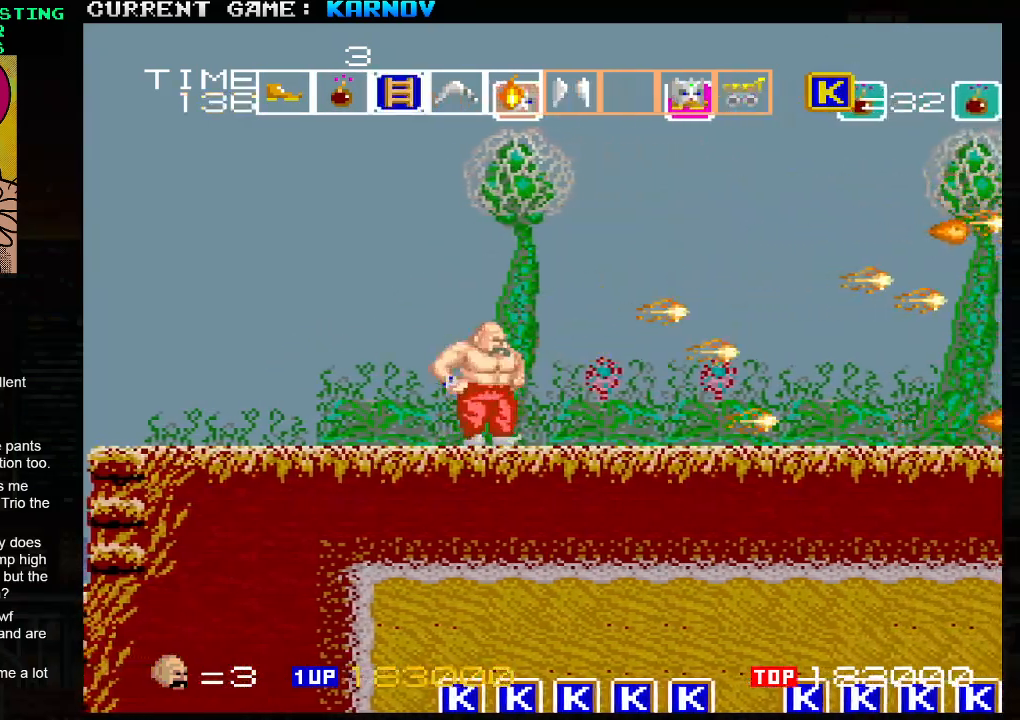
{"dt_ms": 500, "buttons": [], "left_stick": "center", "events": [[133, "left_stick", "left"], [217, "left_stick", "center"], [317, "left_stick", "left"], [400, "left_stick", "center"]]}
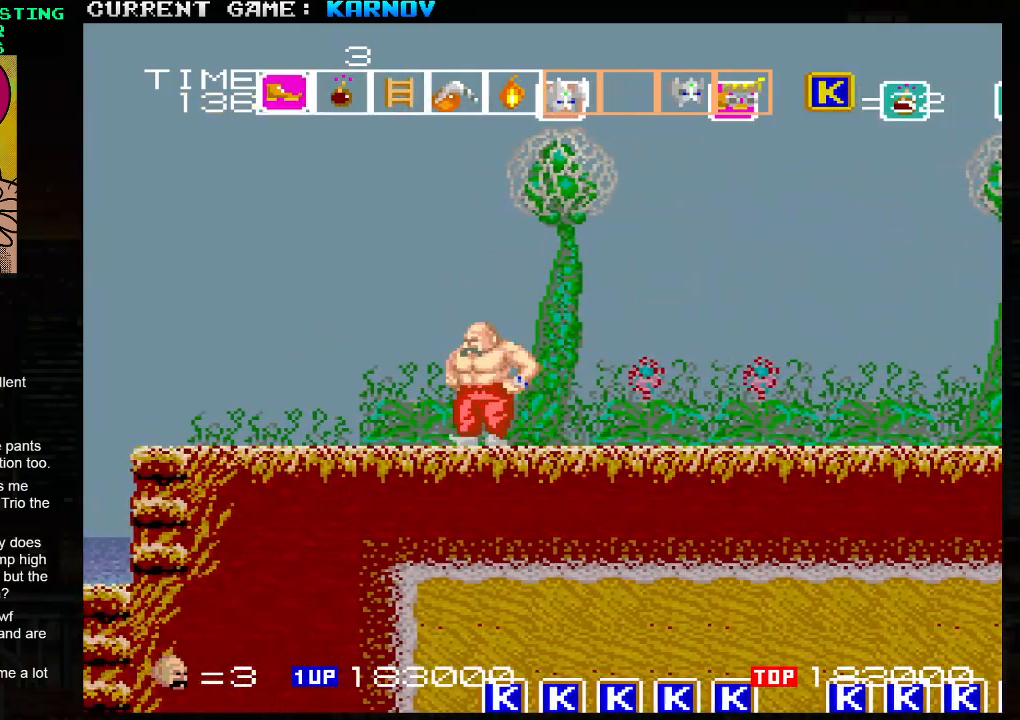
{"dt_ms": 500, "buttons": [], "left_stick": "center", "events": []}
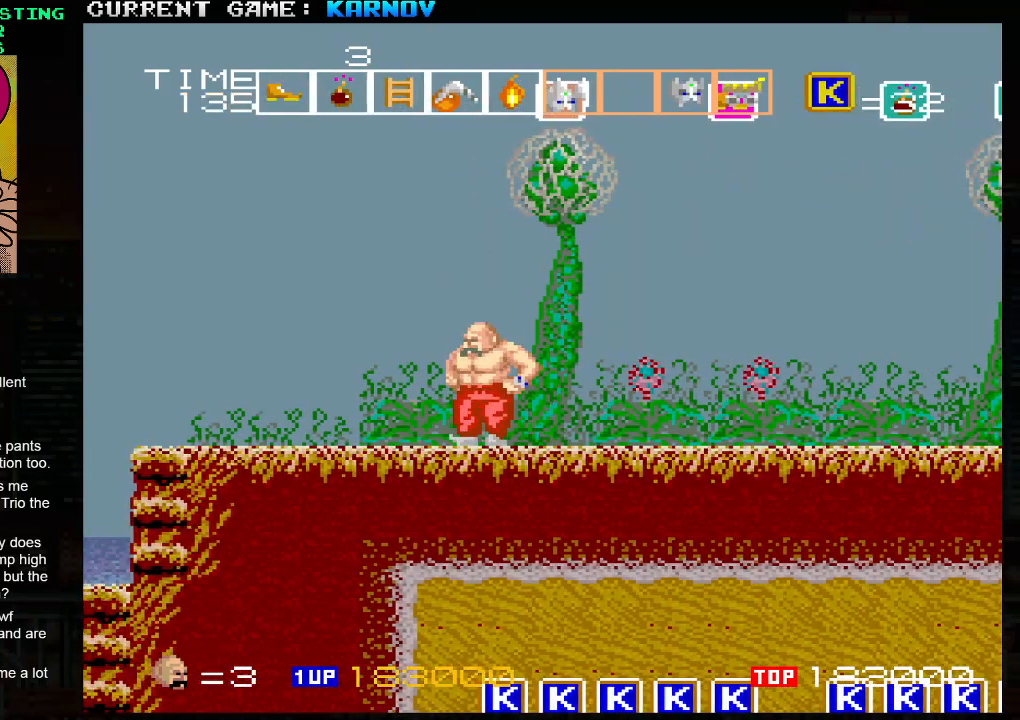
{"dt_ms": 500, "buttons": [], "left_stick": "center", "events": [[183, "R1", "down"], [233, "R1", "up"]]}